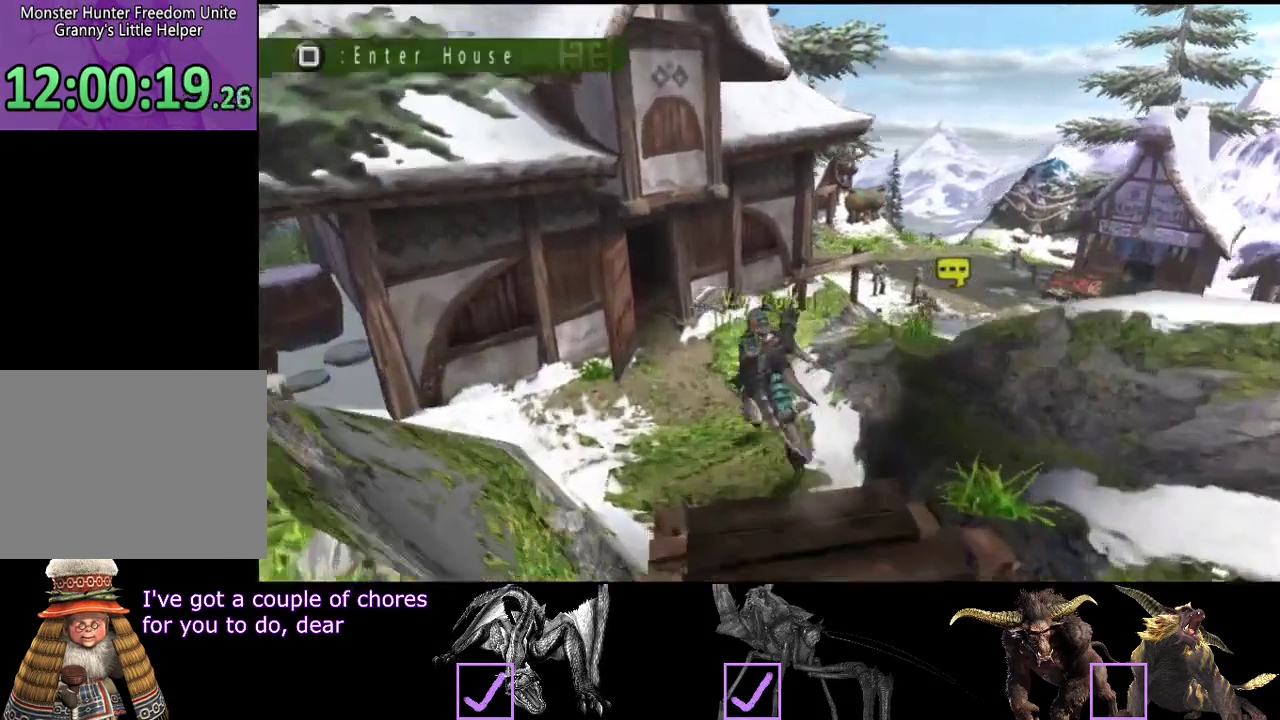
Gameplay with a controller (PlayStation layout); each line is a JSON object with the inputs held at the frame after it. "events" lists button and stick changes between this image and that frame as [ms after this image, input, new state], when the widget could be followed in between. Not read: L3 R3.
{"buttons": [], "left_stick": "up-left", "right_stick": "center", "events": [[17, "SQUARE", "down"], [83, "SQUARE", "up"], [150, "SQUARE", "down"], [283, "SQUARE", "up"]]}
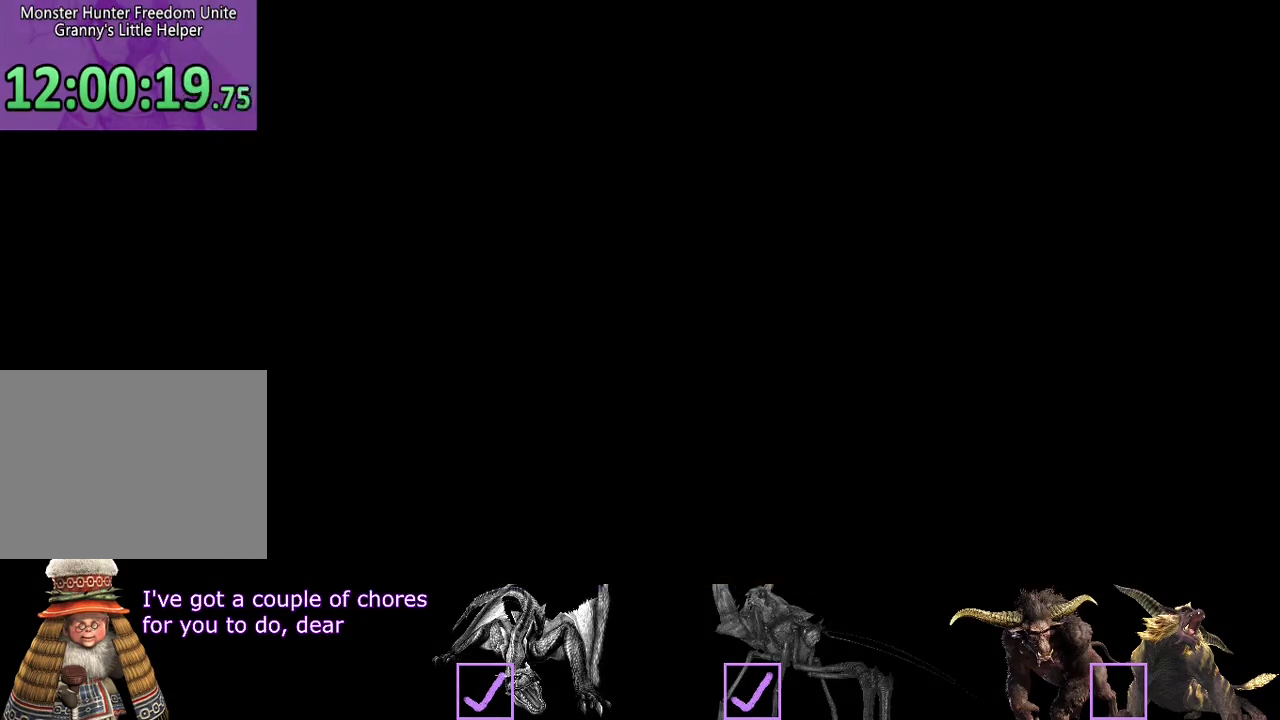
{"buttons": [], "left_stick": "up", "right_stick": "center", "events": [[317, "left_stick", "up"]]}
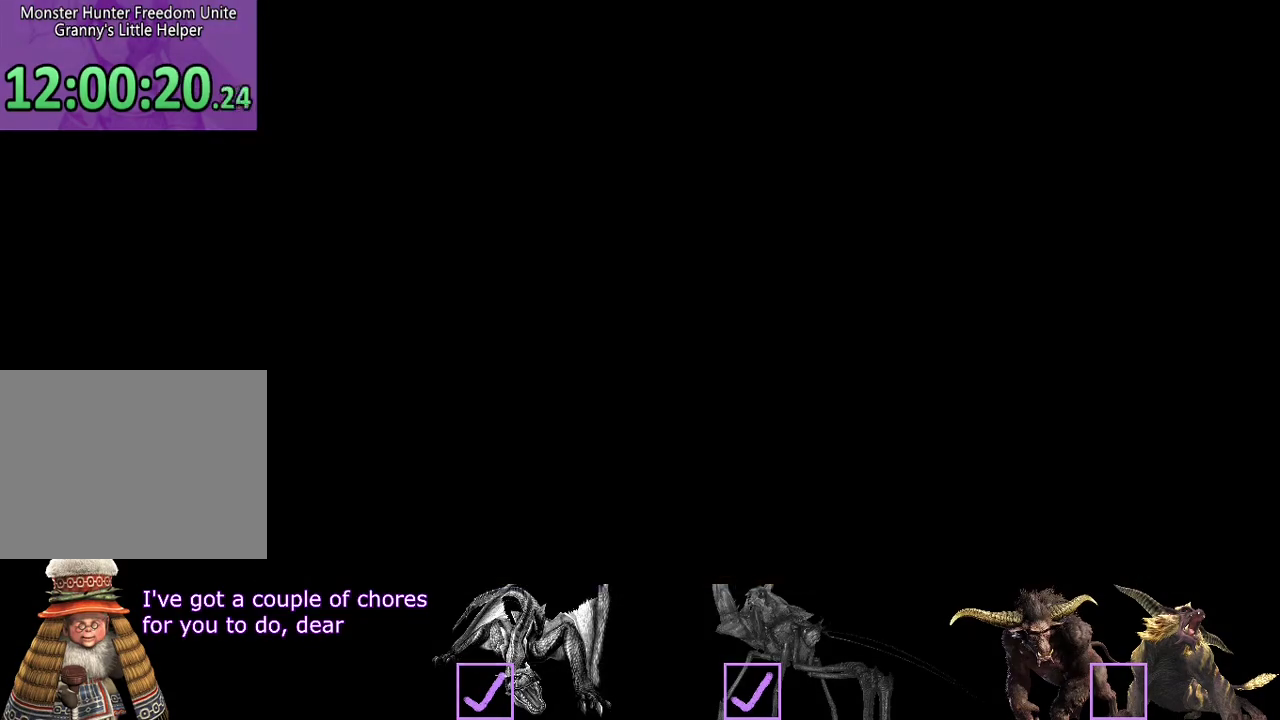
{"buttons": [], "left_stick": "up", "right_stick": "center", "events": []}
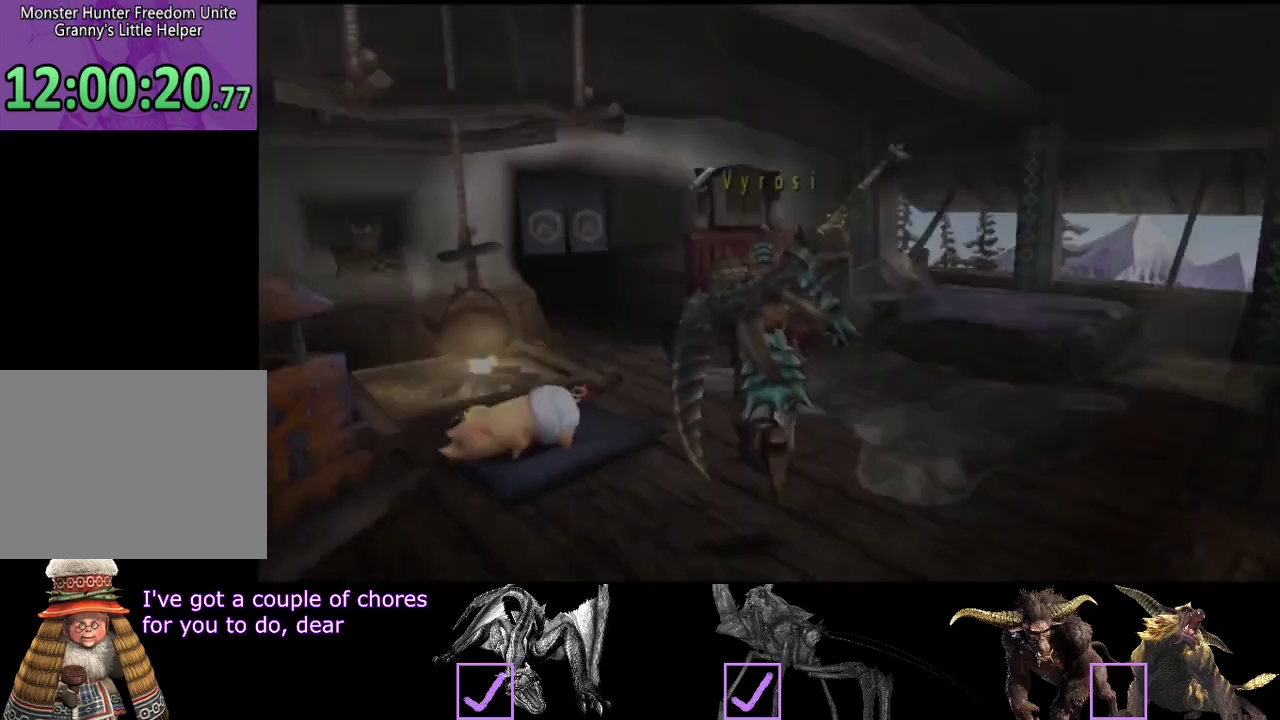
{"buttons": [], "left_stick": "up-left", "right_stick": "center", "events": [[167, "left_stick", "up-left"], [433, "SQUARE", "down"], [500, "SQUARE", "up"]]}
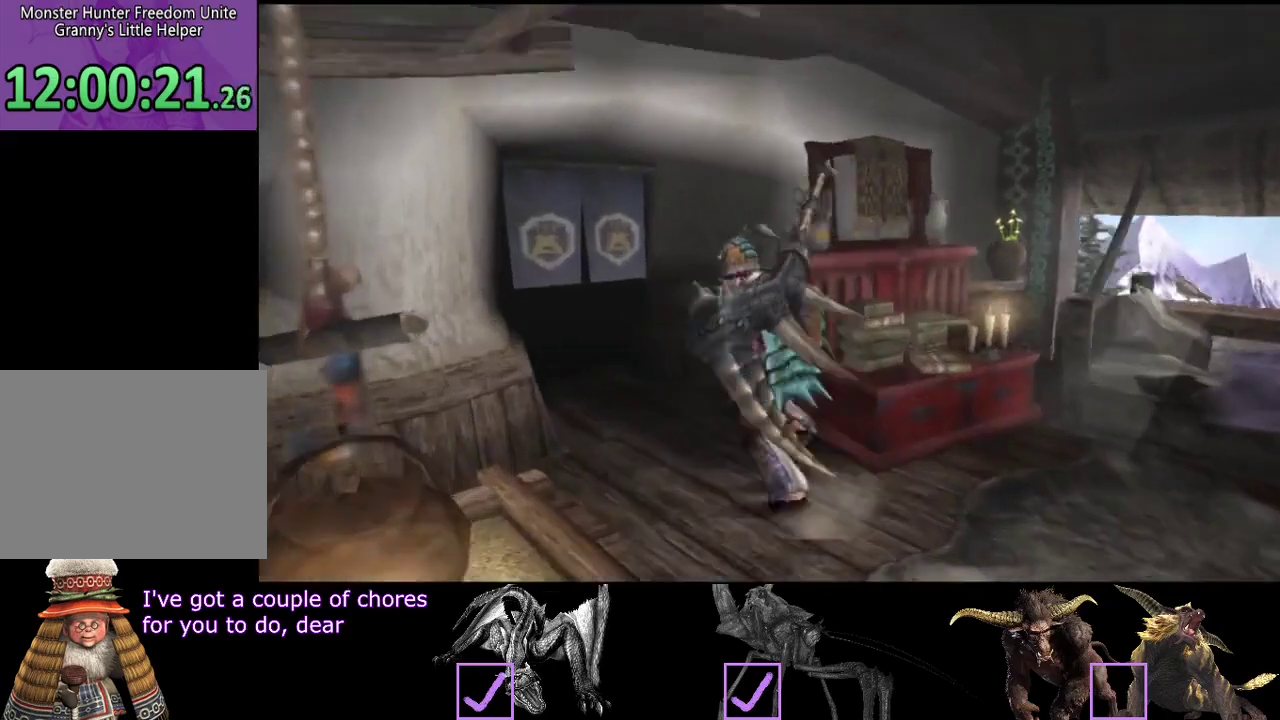
{"buttons": [], "left_stick": "center", "right_stick": "center", "events": [[67, "SQUARE", "down"], [133, "SQUARE", "up"], [400, "left_stick", "center"]]}
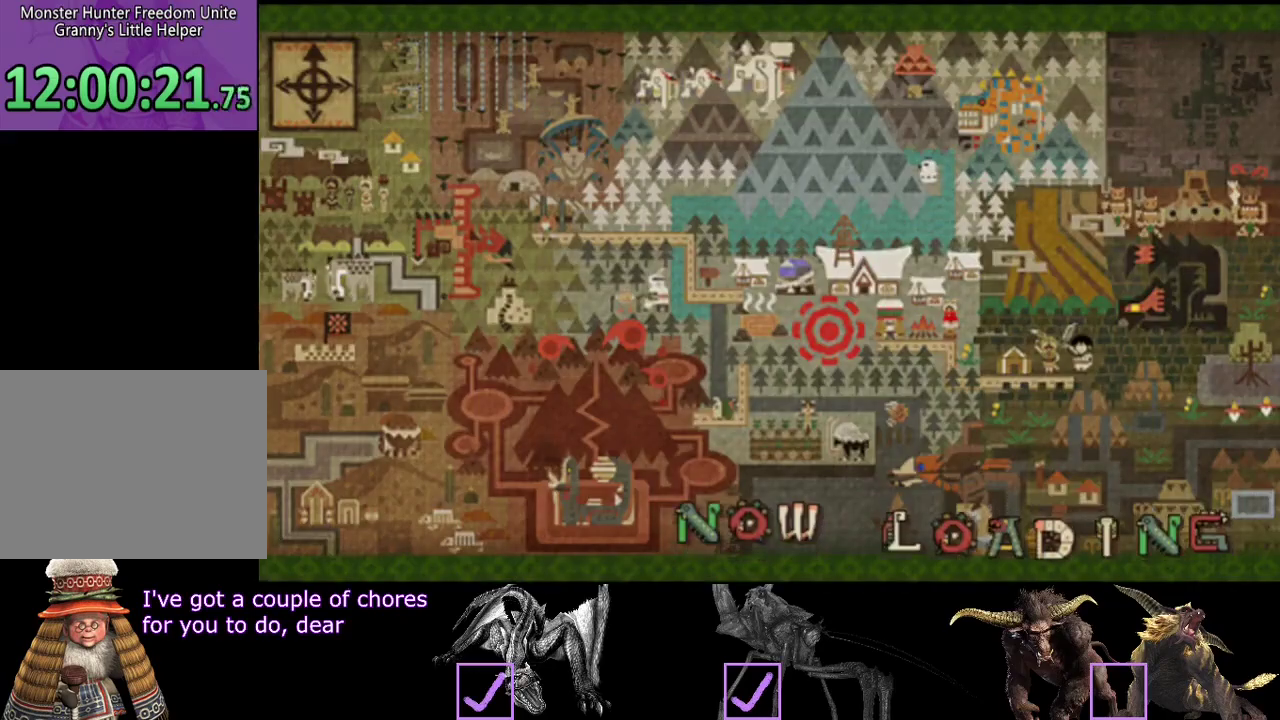
{"buttons": [], "left_stick": "up", "right_stick": "center", "events": [[450, "left_stick", "up"]]}
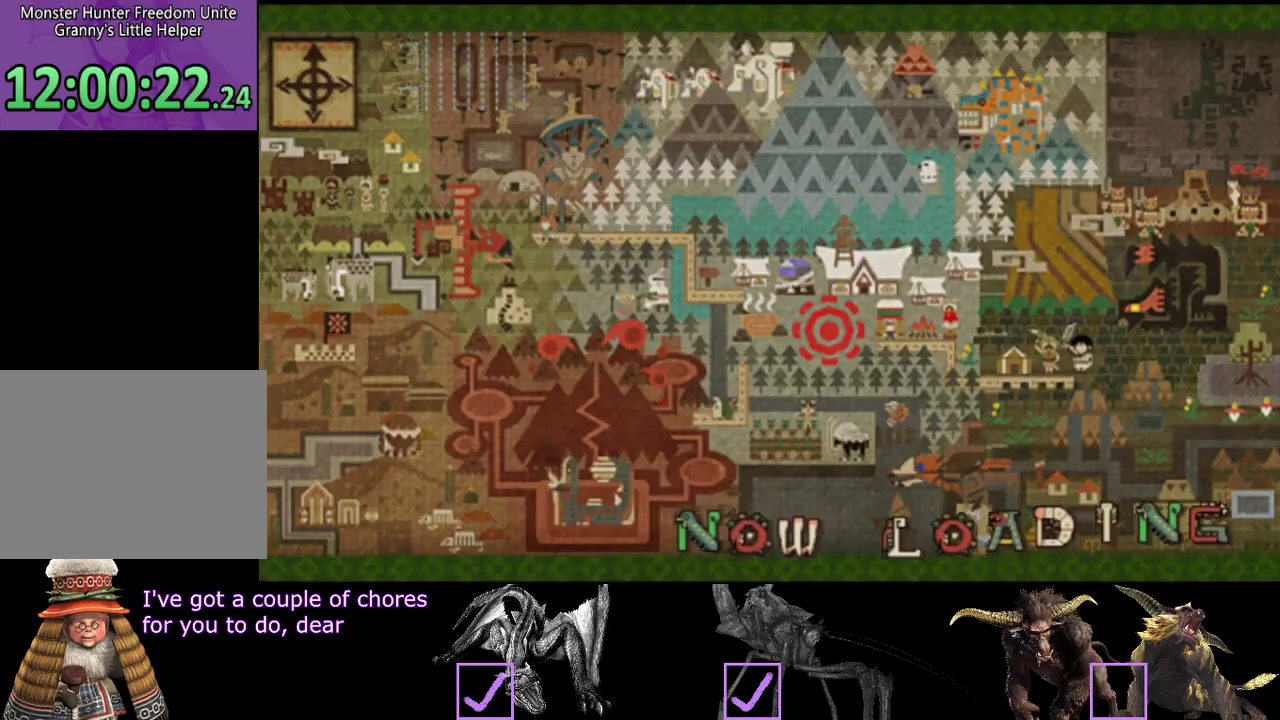
{"buttons": [], "left_stick": "up", "right_stick": "center", "events": []}
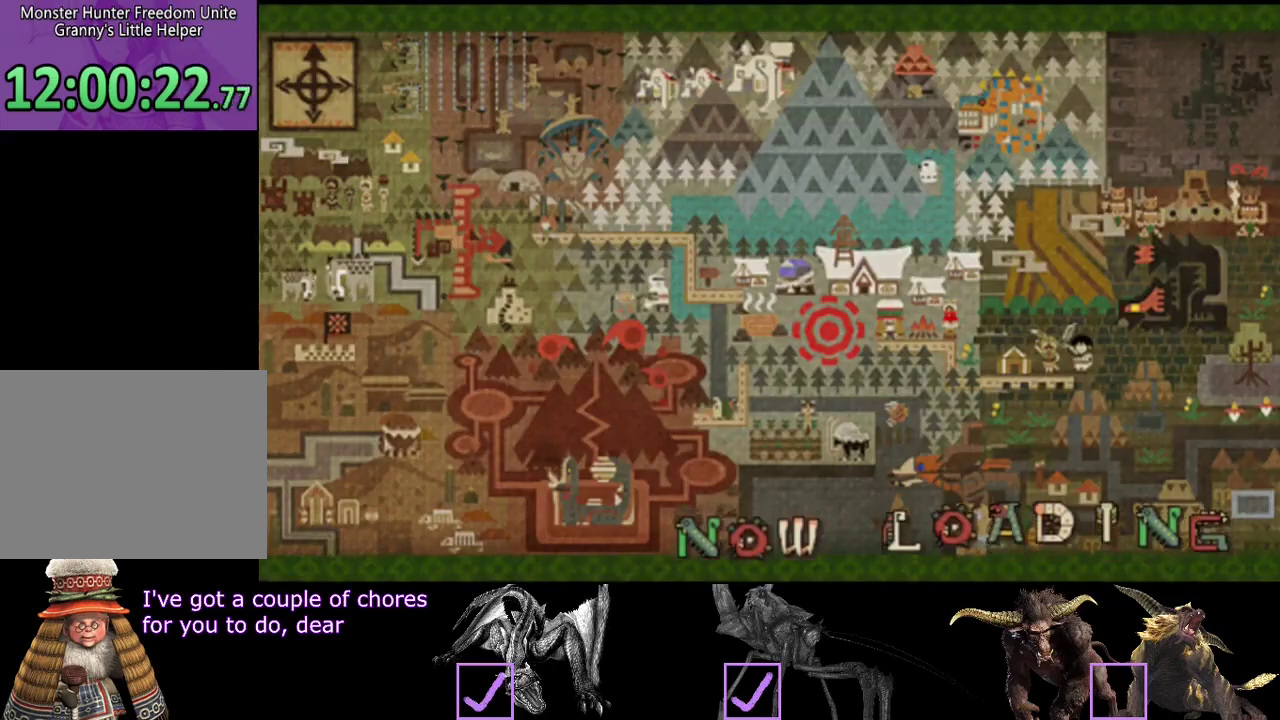
{"buttons": [], "left_stick": "up", "right_stick": "center", "events": []}
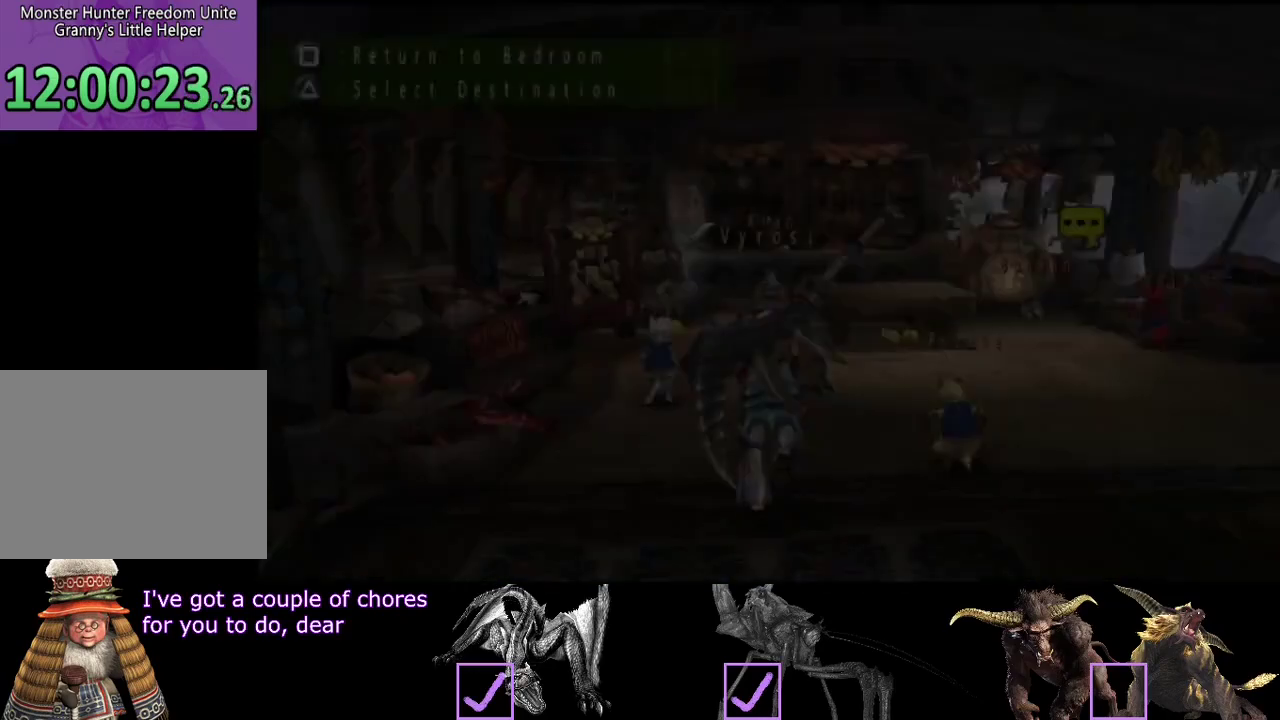
{"buttons": [], "left_stick": "up", "right_stick": "center", "events": []}
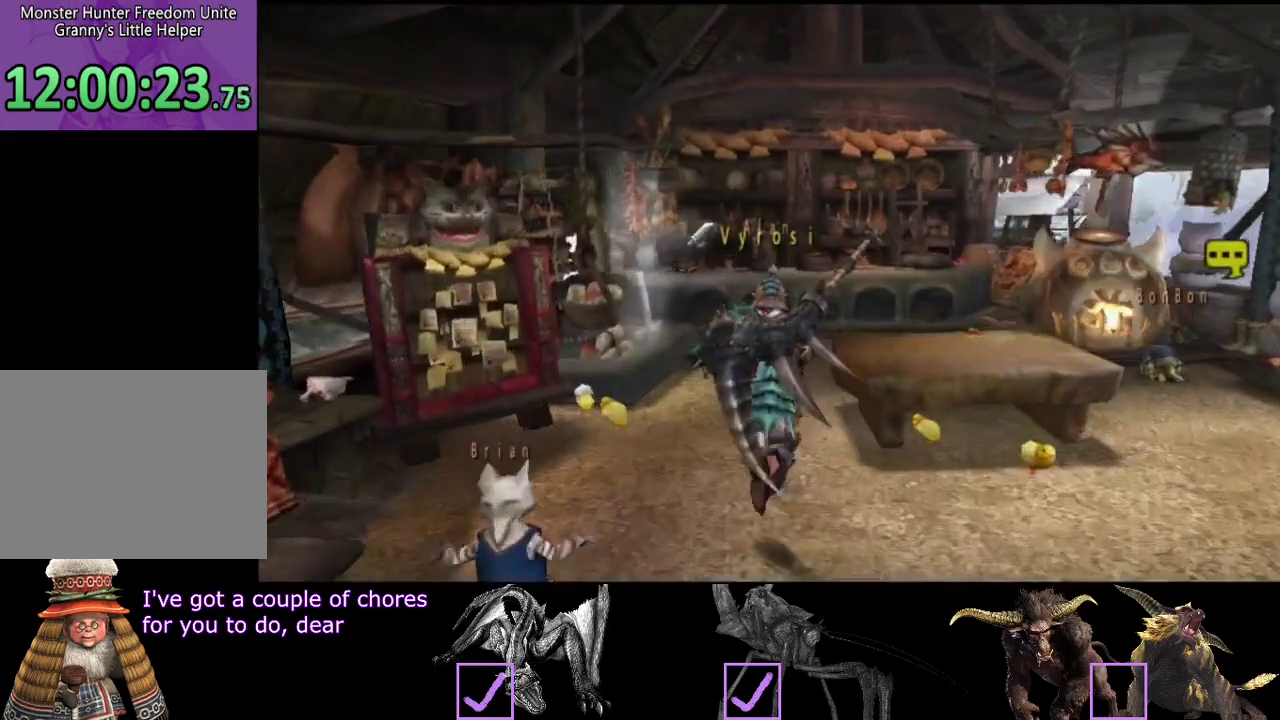
{"buttons": [], "left_stick": "down", "right_stick": "center", "events": [[367, "left_stick", "up-right"], [500, "left_stick", "down"]]}
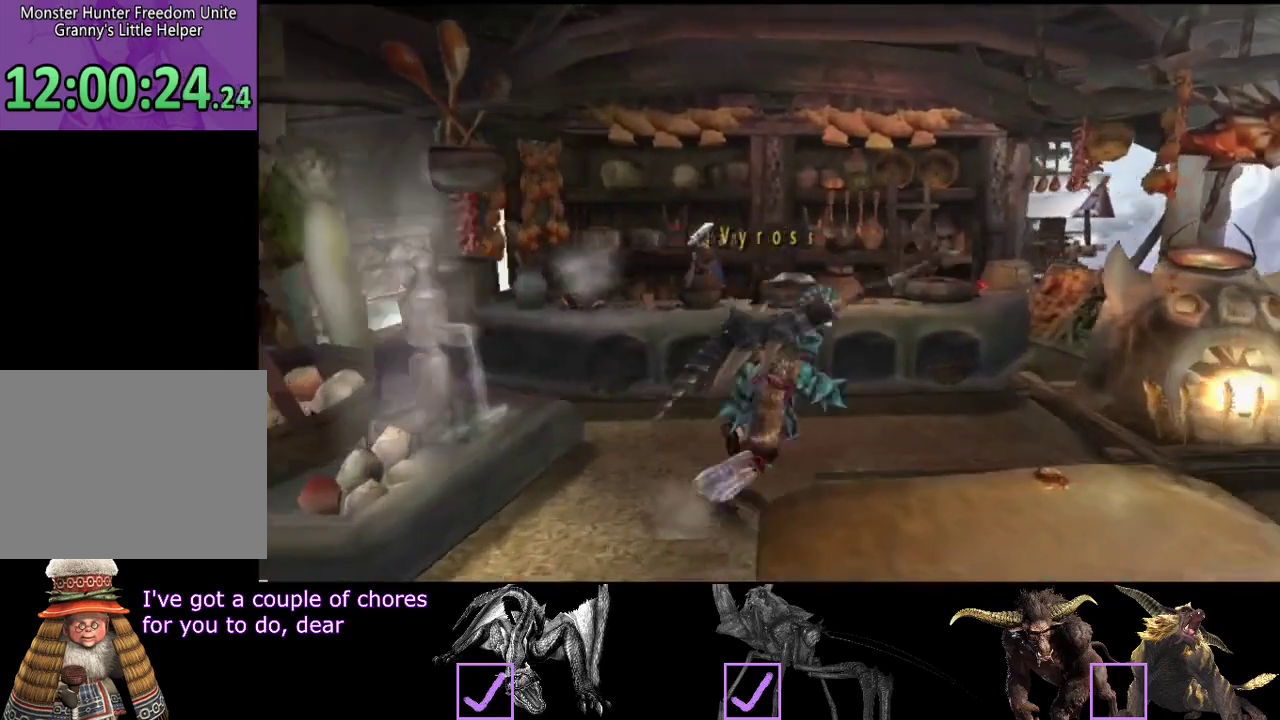
{"buttons": [], "left_stick": "center", "right_stick": "center", "events": [[33, "SQUARE", "down"], [133, "left_stick", "down-left"], [167, "SQUARE", "up"], [233, "left_stick", "center"]]}
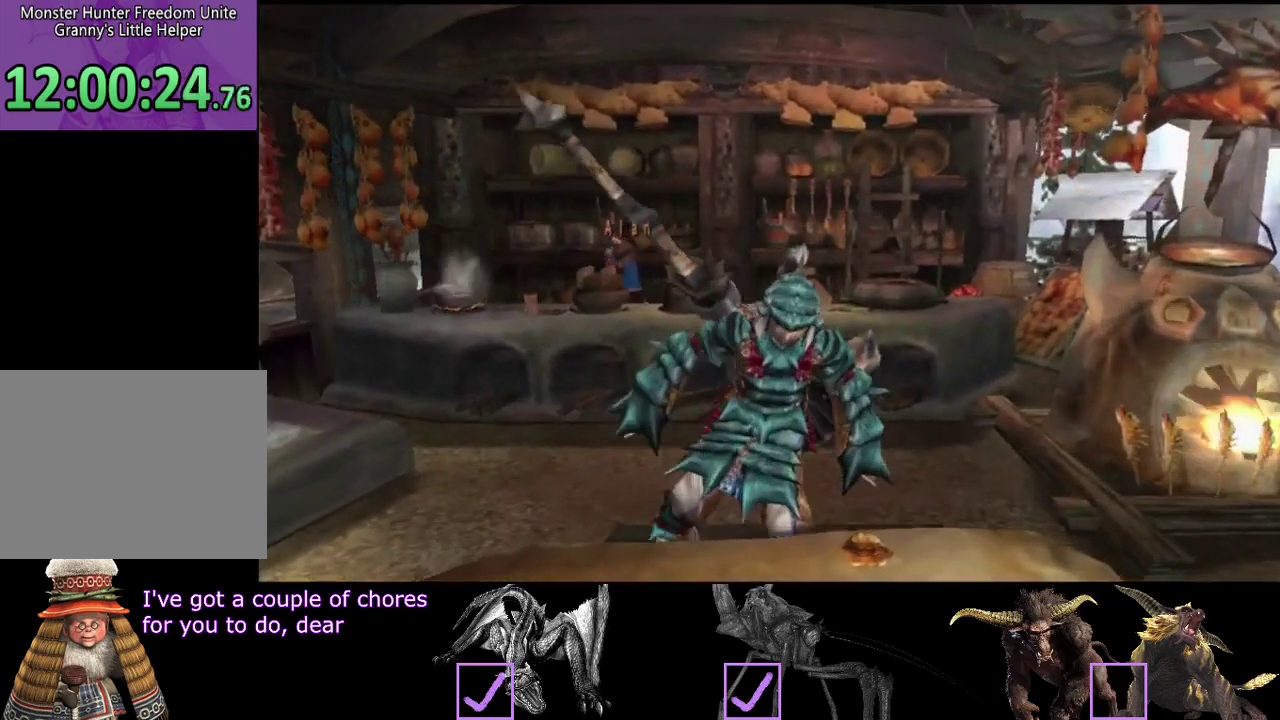
{"buttons": [], "left_stick": "center", "right_stick": "center", "events": []}
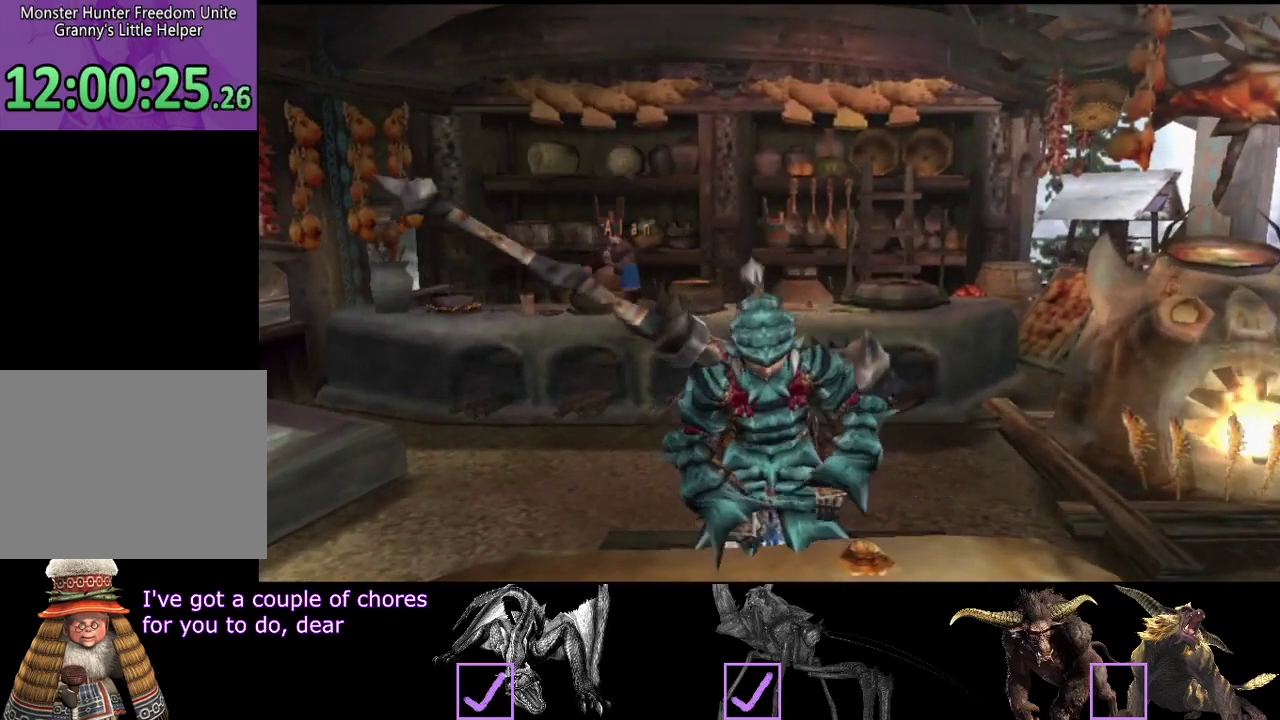
{"buttons": [], "left_stick": "center", "right_stick": "center", "events": []}
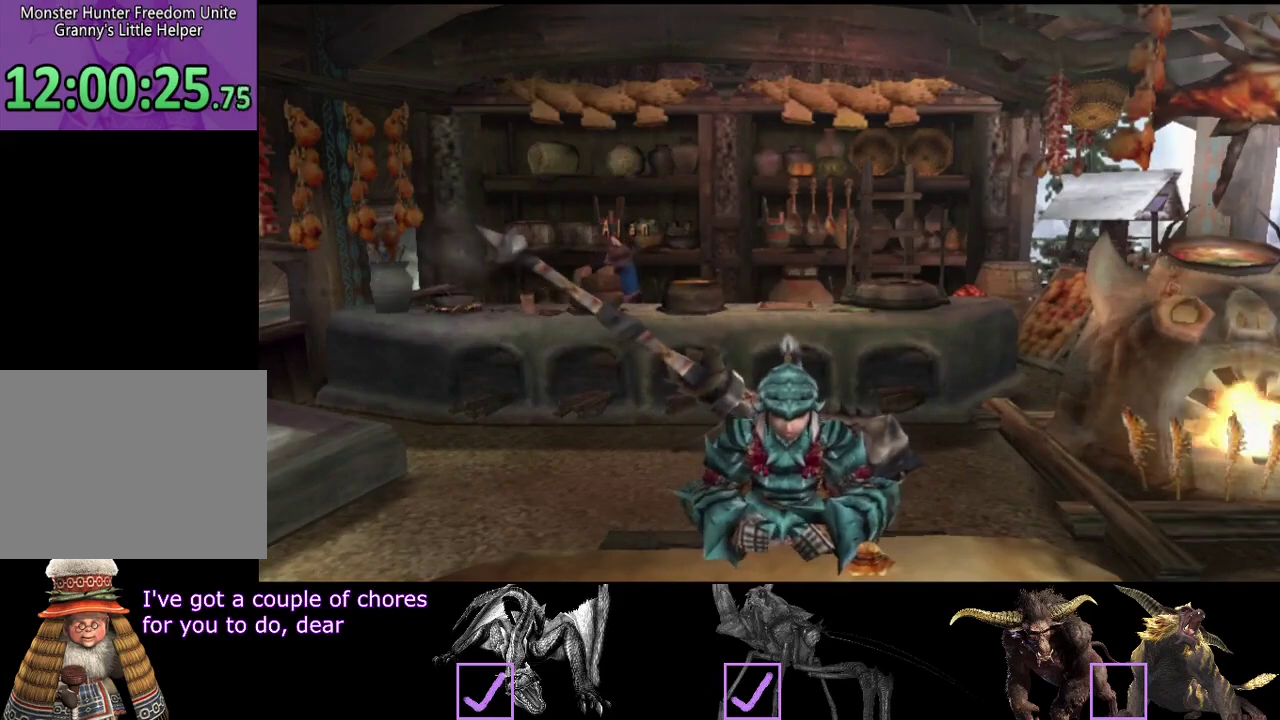
{"buttons": [], "left_stick": "center", "right_stick": "center", "events": []}
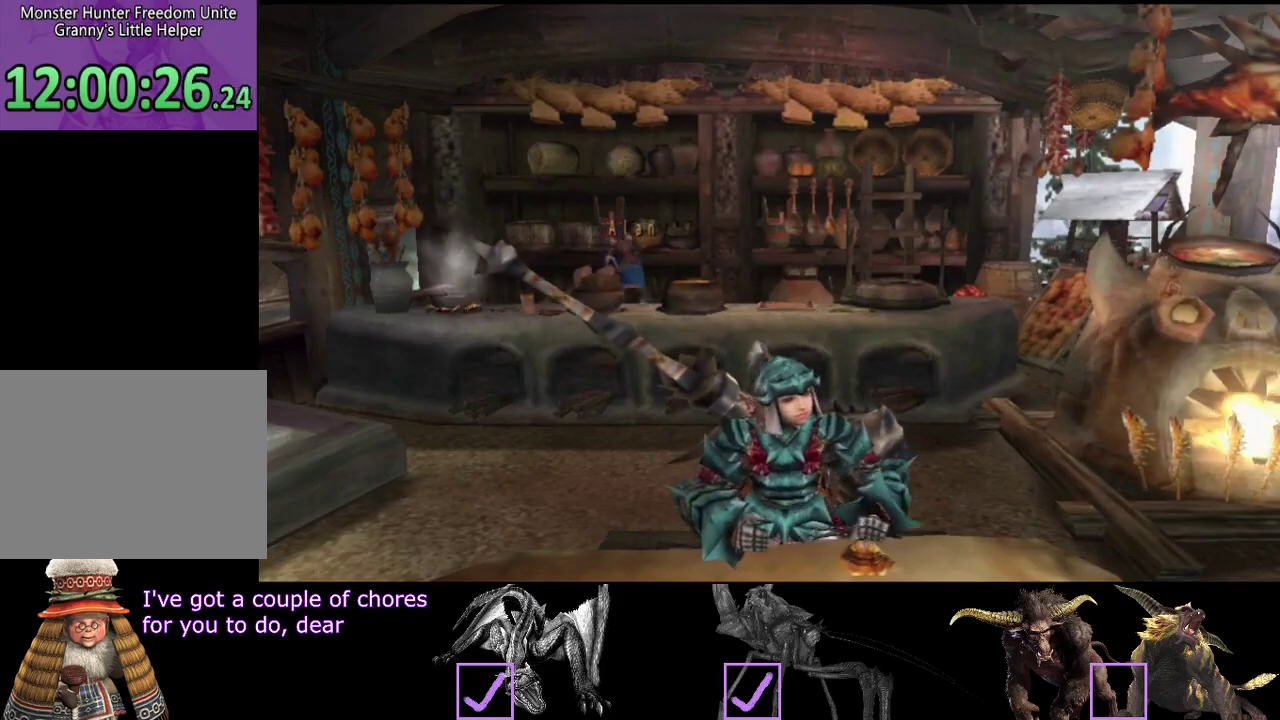
{"buttons": [], "left_stick": "center", "right_stick": "center", "events": []}
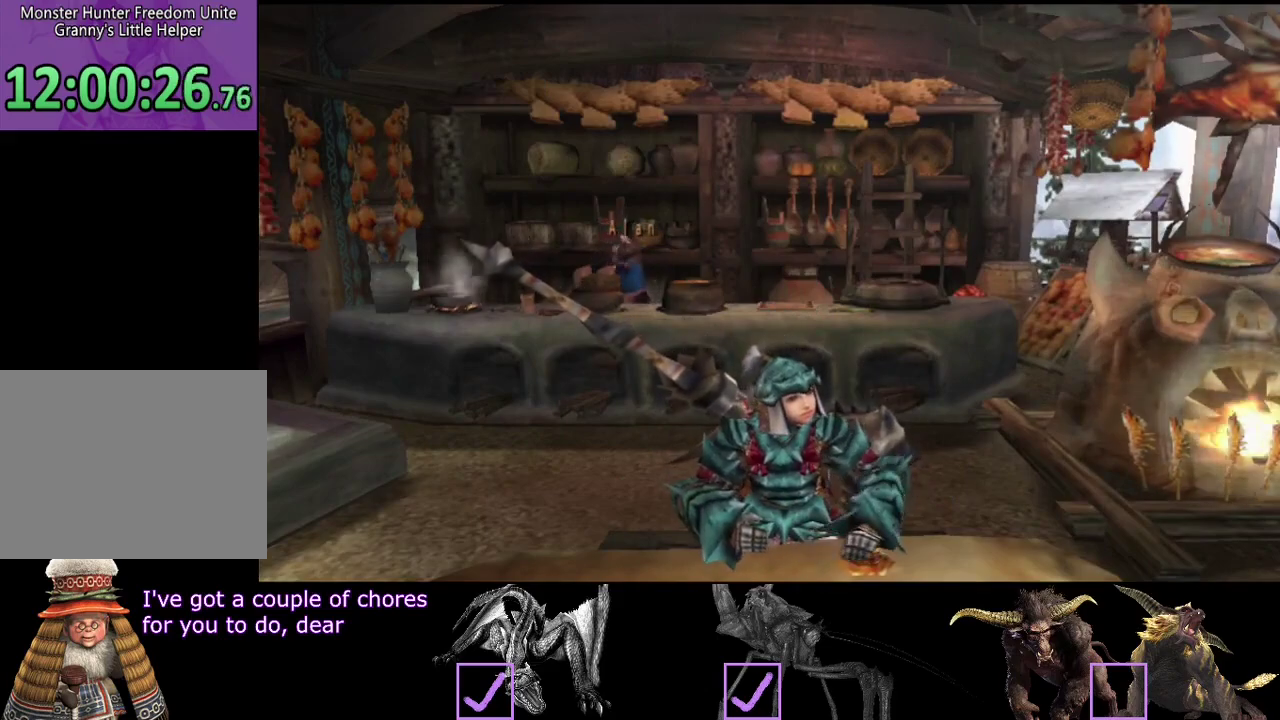
{"buttons": [], "left_stick": "center", "right_stick": "center", "events": []}
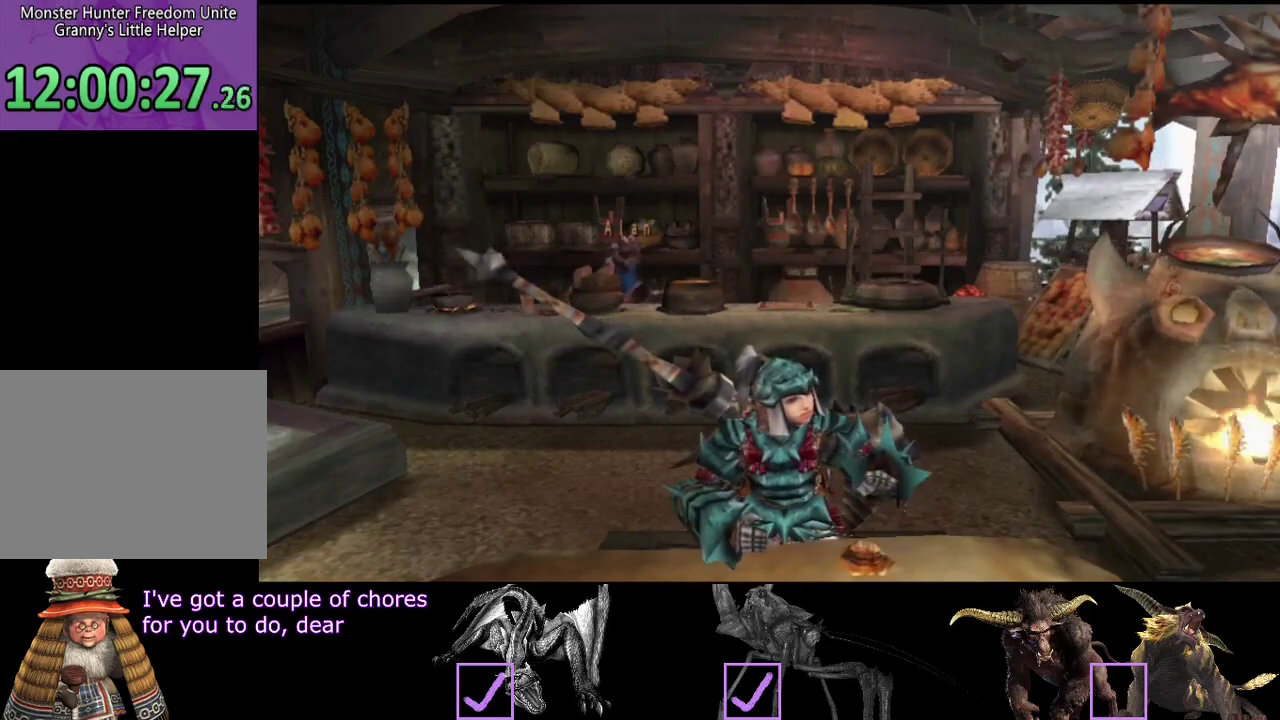
{"buttons": [], "left_stick": "center", "right_stick": "center", "events": []}
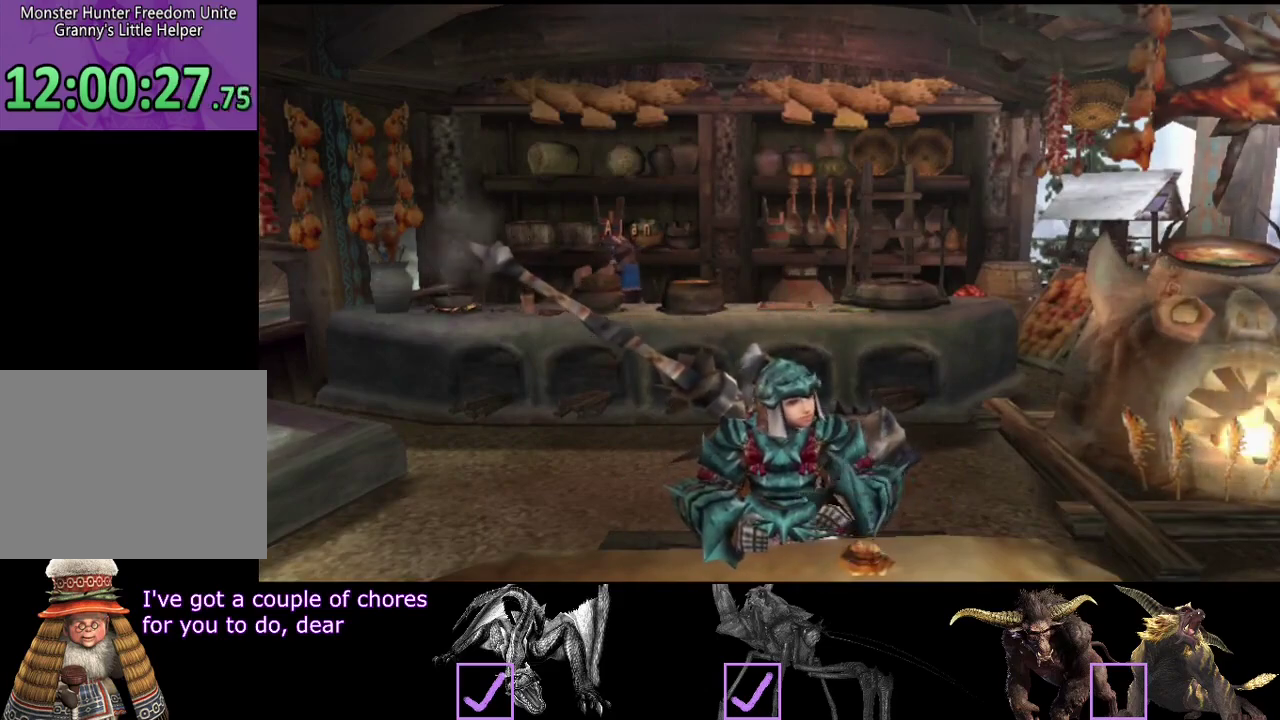
{"buttons": [], "left_stick": "center", "right_stick": "center", "events": []}
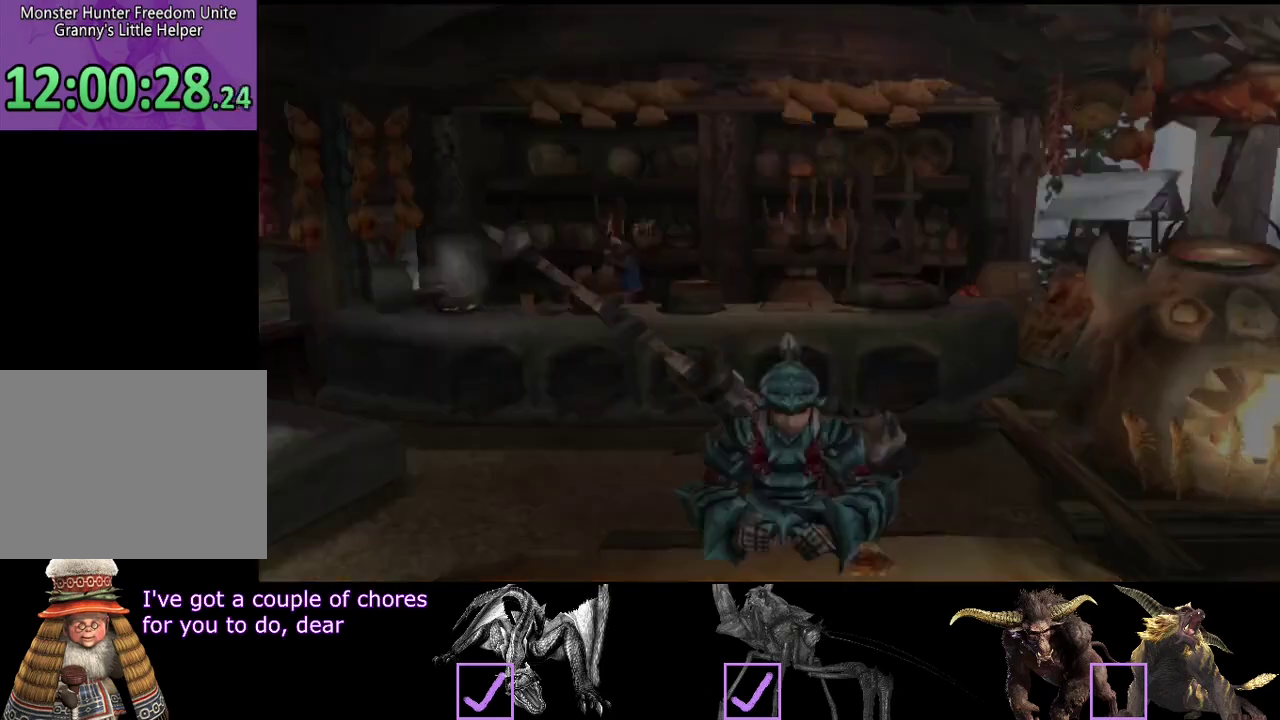
{"buttons": [], "left_stick": "center", "right_stick": "center", "events": []}
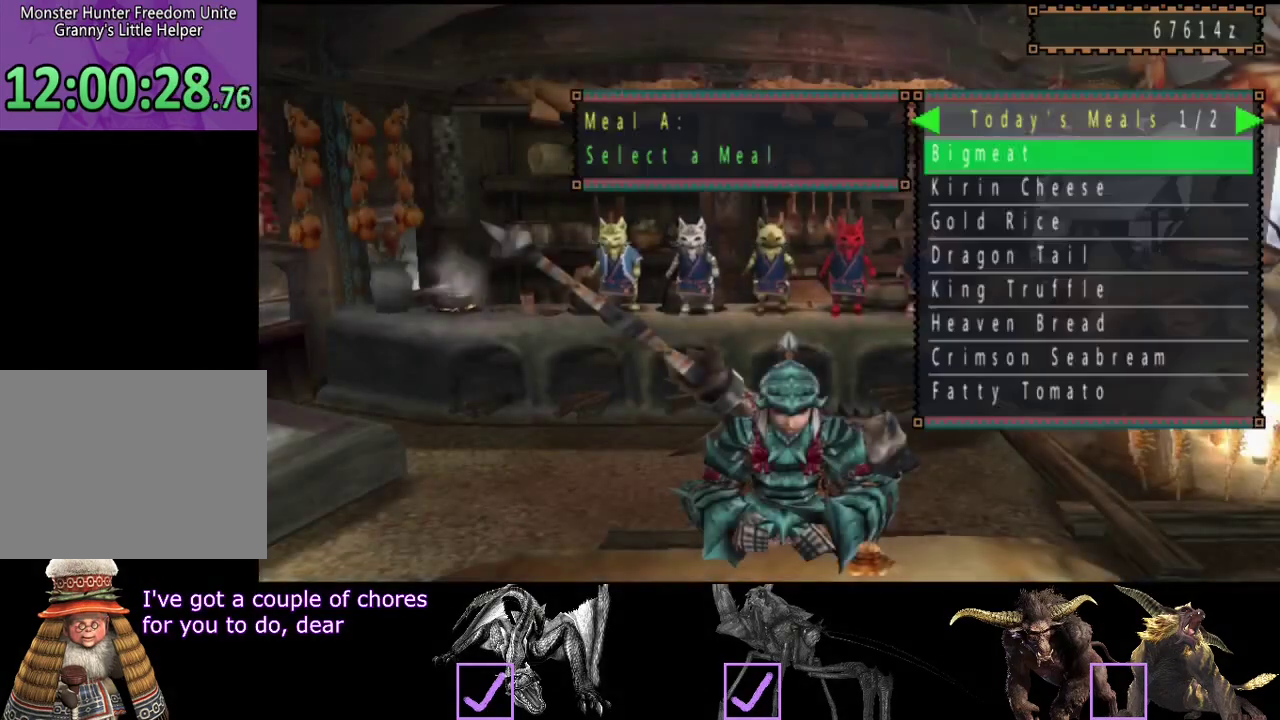
{"buttons": [], "left_stick": "center", "right_stick": "center", "events": []}
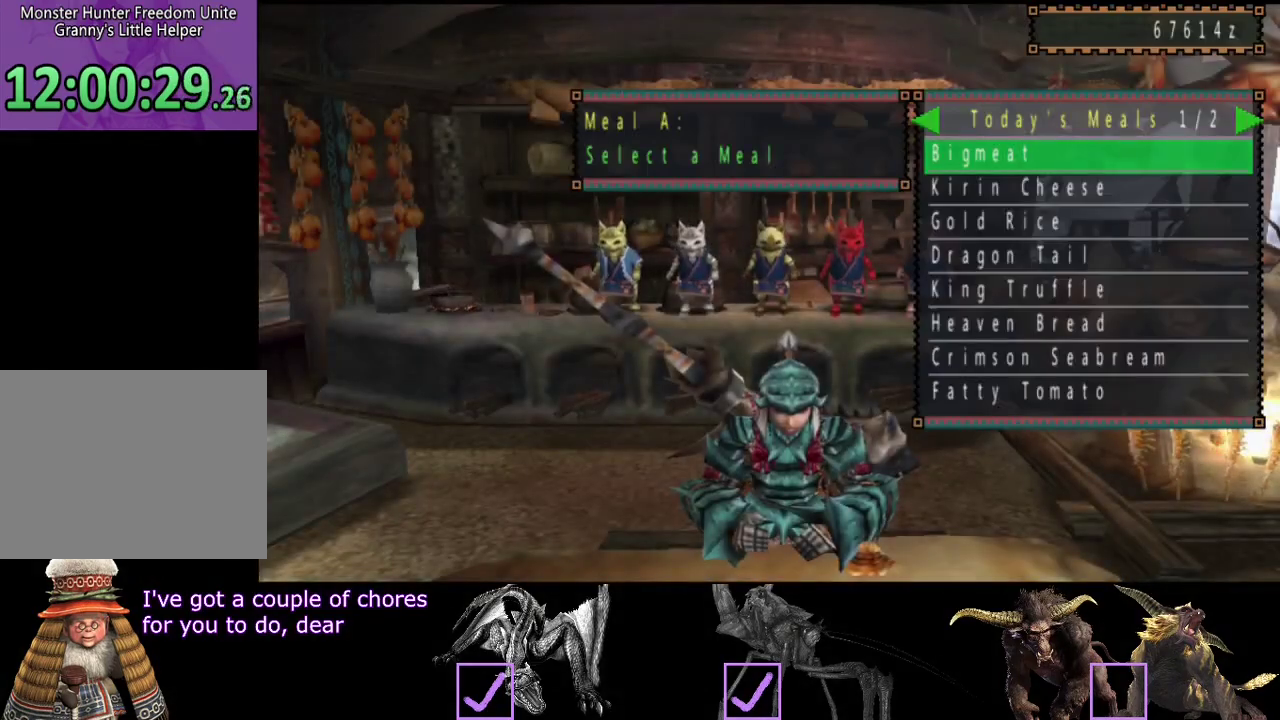
{"buttons": ["DPAD_DOWN"], "left_stick": "center", "right_stick": "center", "events": [[400, "DPAD_DOWN", "down"]]}
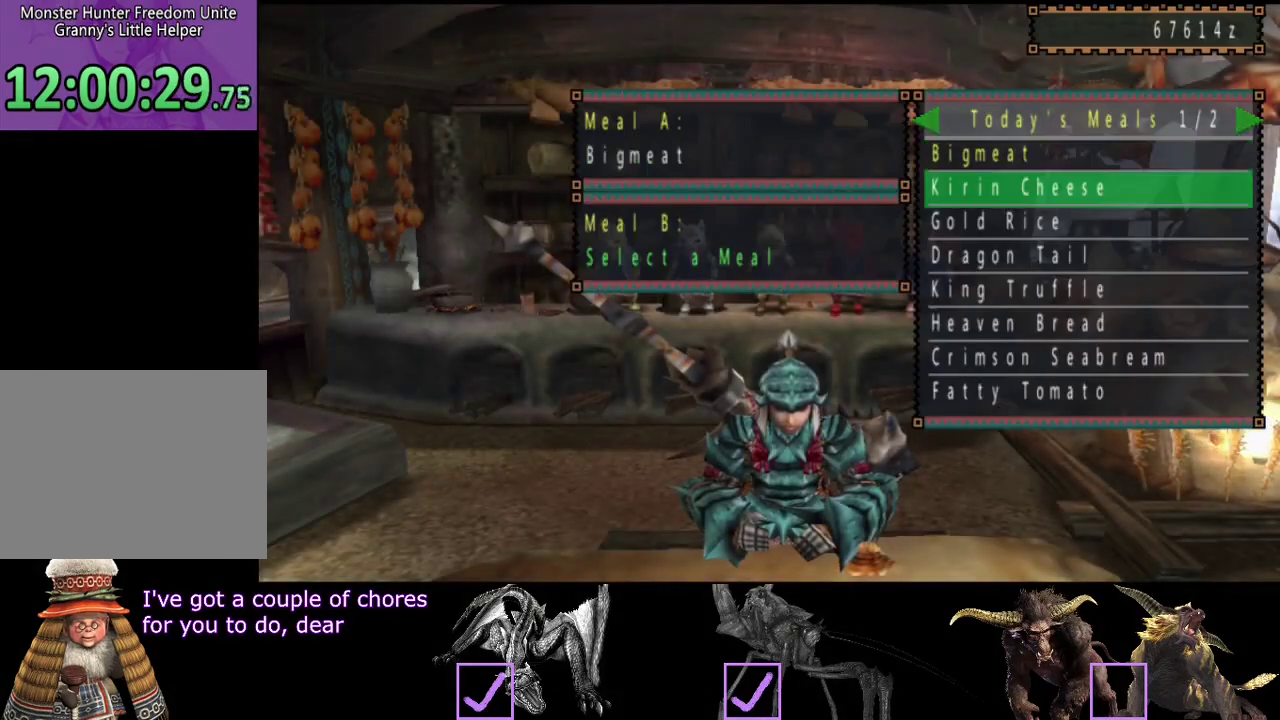
{"buttons": ["DPAD_DOWN"], "left_stick": "center", "right_stick": "center", "events": []}
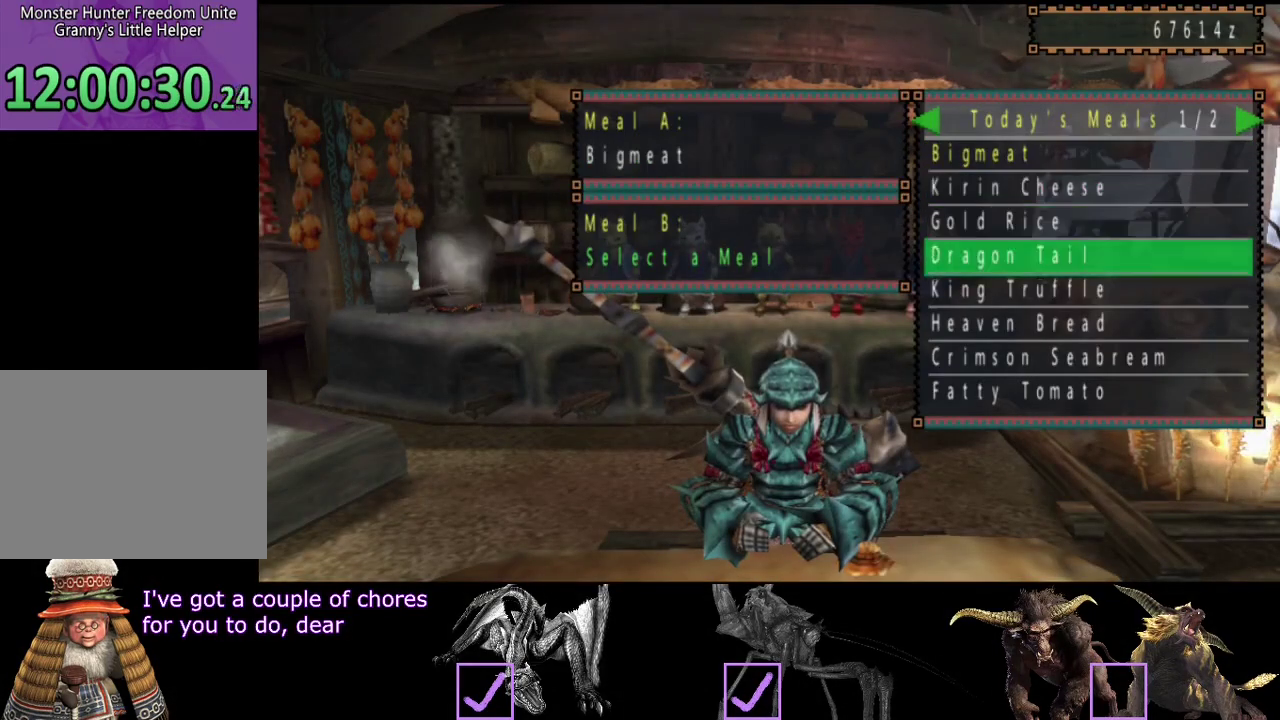
{"buttons": ["DPAD_UP"], "left_stick": "center", "right_stick": "center", "events": [[100, "DPAD_DOWN", "up"], [200, "DPAD_DOWN", "down"], [267, "DPAD_DOWN", "up"], [467, "DPAD_UP", "down"]]}
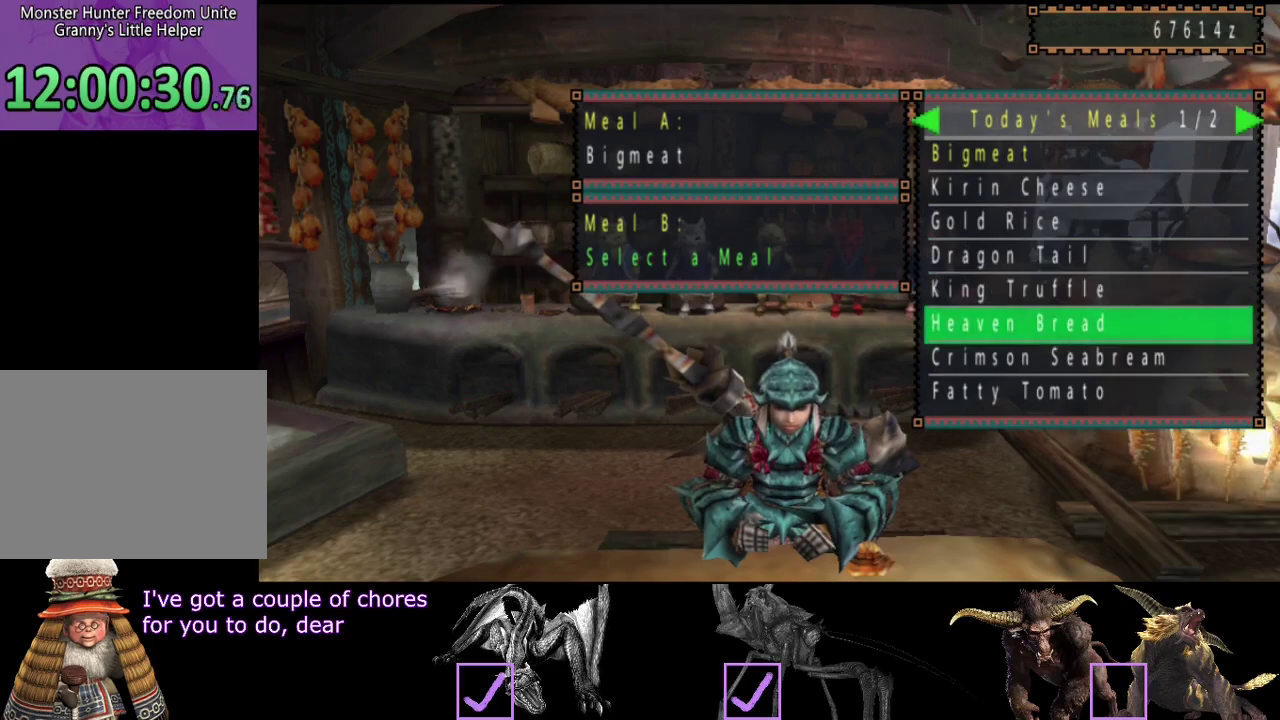
{"buttons": ["CROSS"], "left_stick": "center", "right_stick": "center", "events": [[50, "DPAD_UP", "up"], [350, "CROSS", "down"]]}
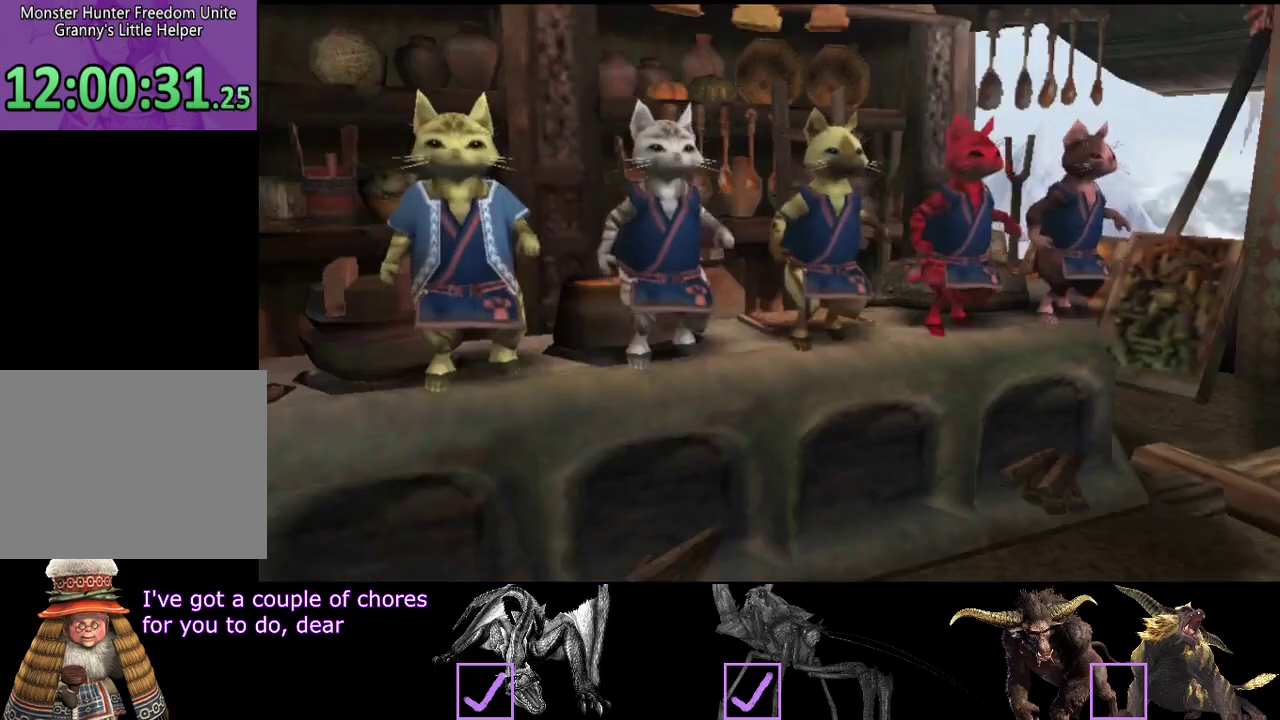
{"buttons": [], "left_stick": "center", "right_stick": "center", "events": [[50, "CROSS", "up"], [50, "SELECT", "down"], [217, "SELECT", "up"]]}